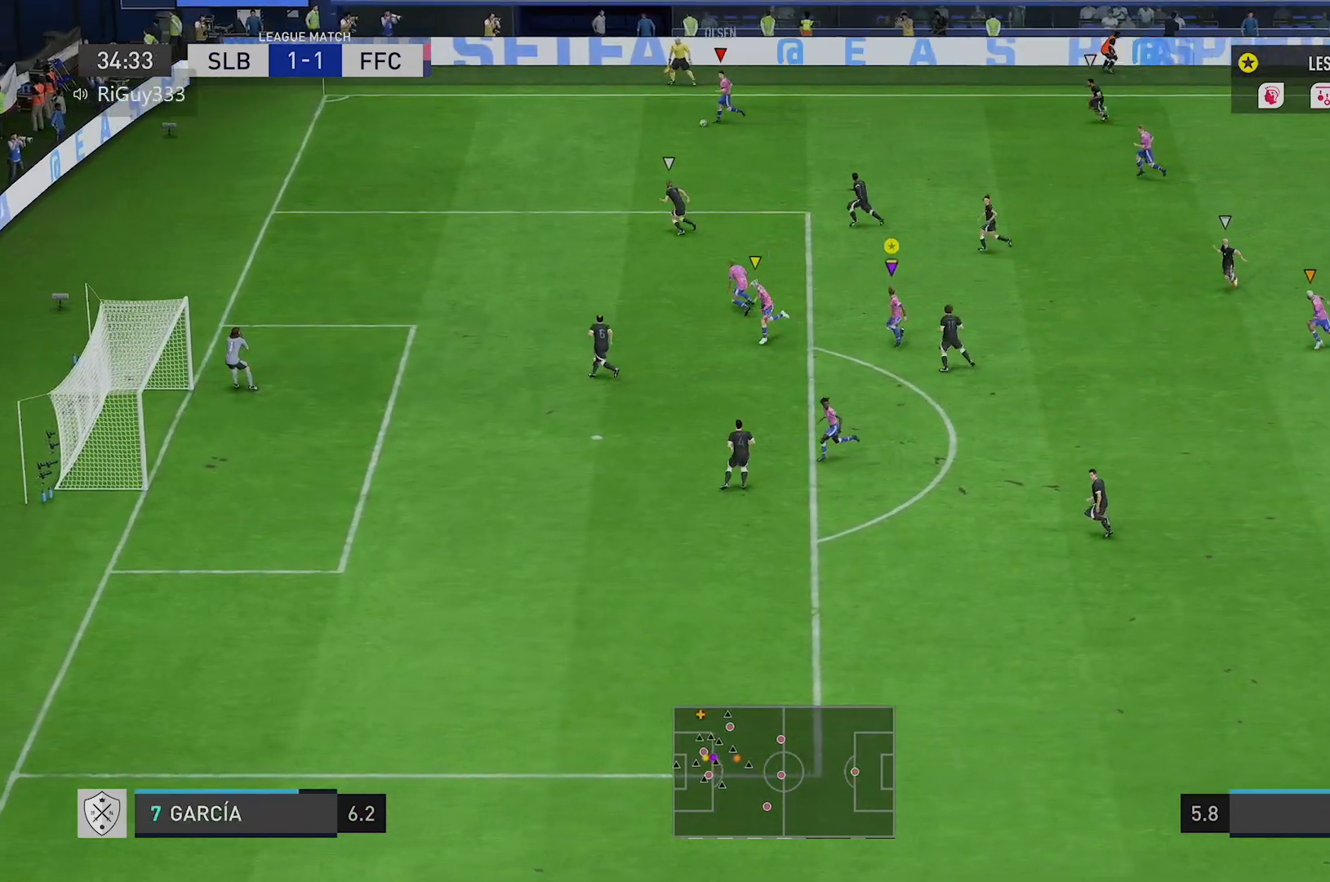
Gameplay with a controller (Xbox layout); each line is a JSON object with the inputs held at the frame after it. "events" lists button and stick changes between this image and that frame as [ms after this image, input, new state], when the widget could be followed in between. Not read: L3 R3.
{"buttons": ["L2"], "left_stick": "up", "right_stick": "center", "events": [[84, "left_stick", "up-left"], [284, "left_stick", "up"]]}
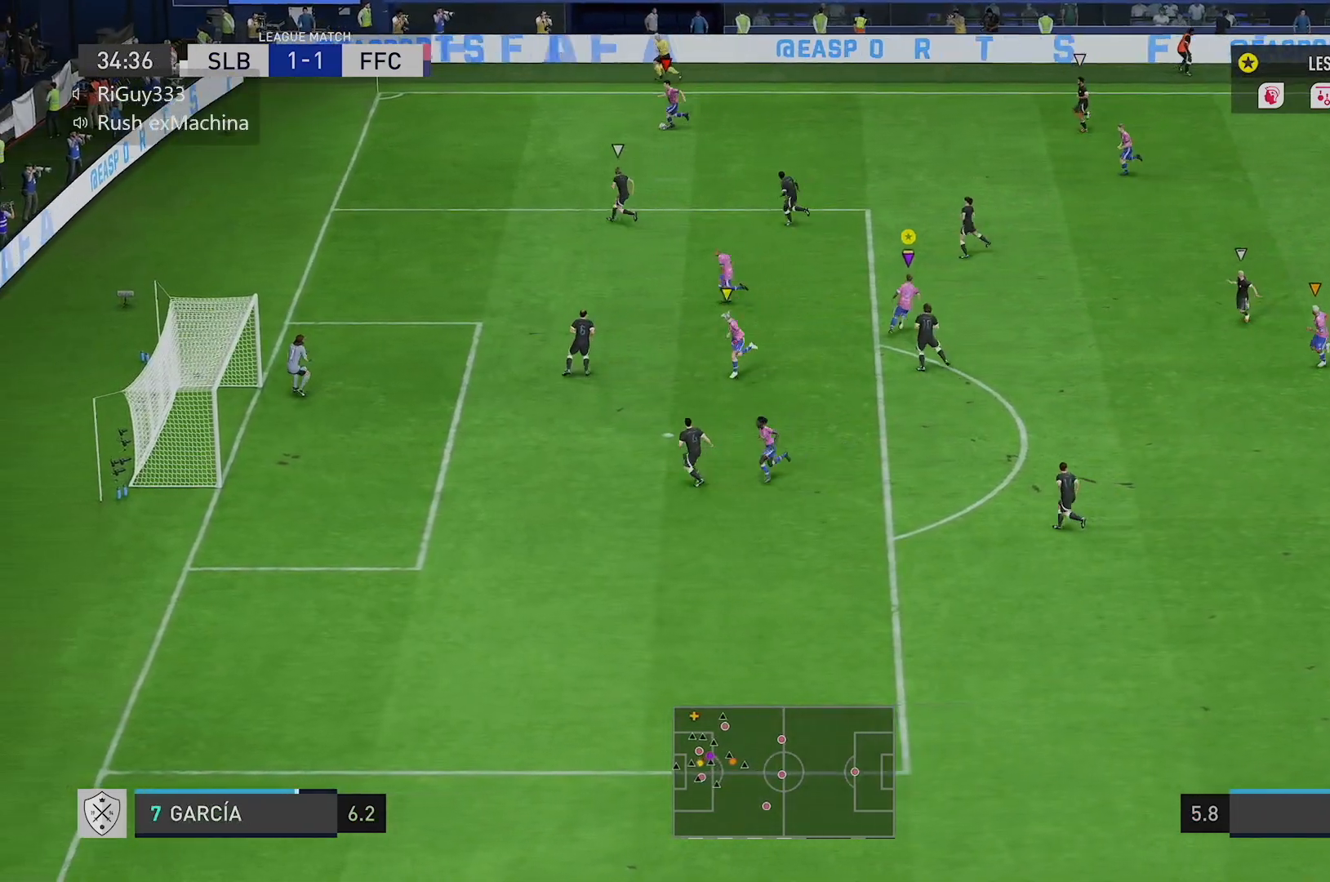
{"buttons": [], "left_stick": "up-left", "right_stick": "center", "events": [[116, "left_stick", "up-left"], [233, "L2", "up"]]}
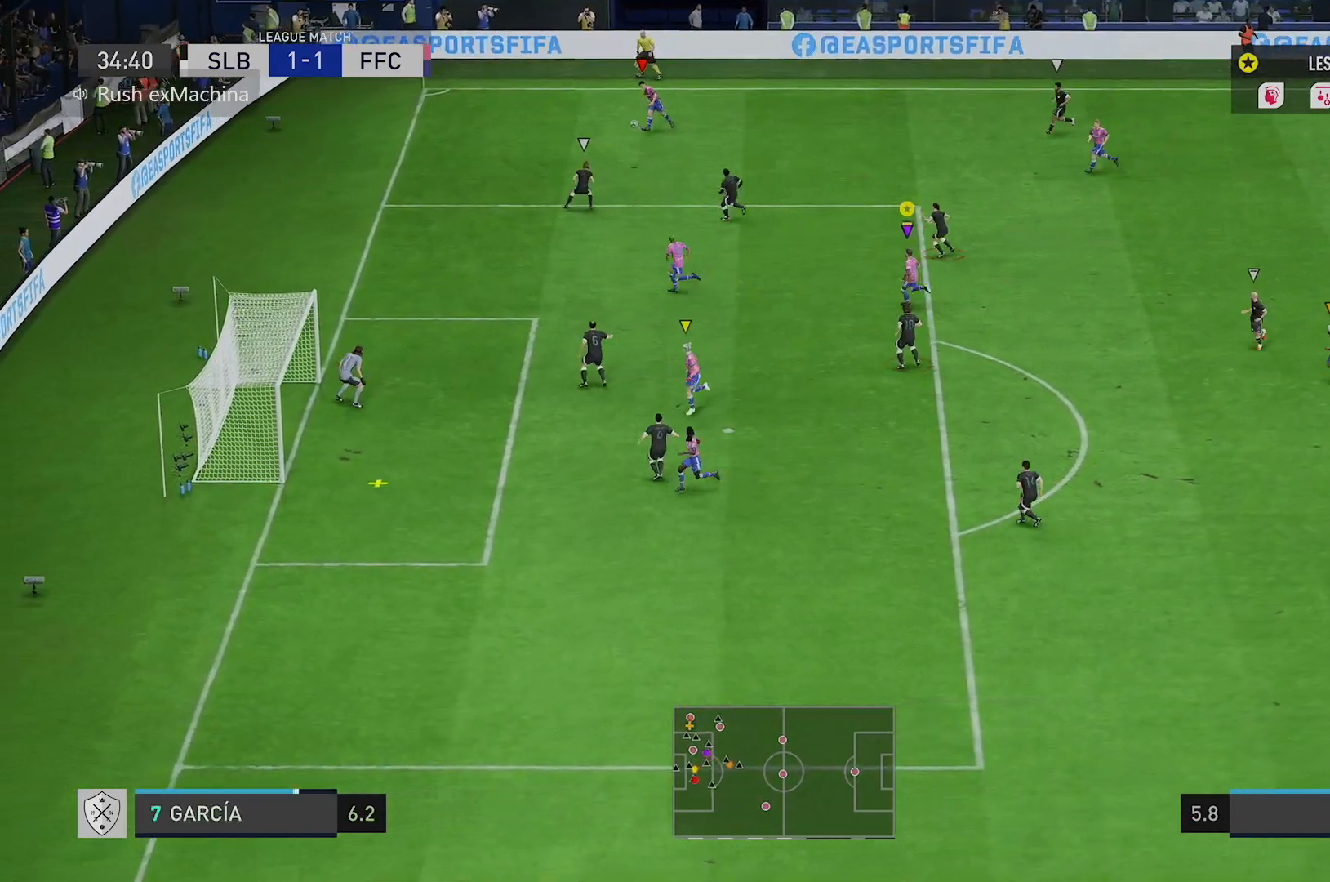
{"buttons": ["L2"], "left_stick": "down", "right_stick": "center", "events": [[184, "left_stick", "down-left"], [334, "L2", "down"], [451, "left_stick", "down"]]}
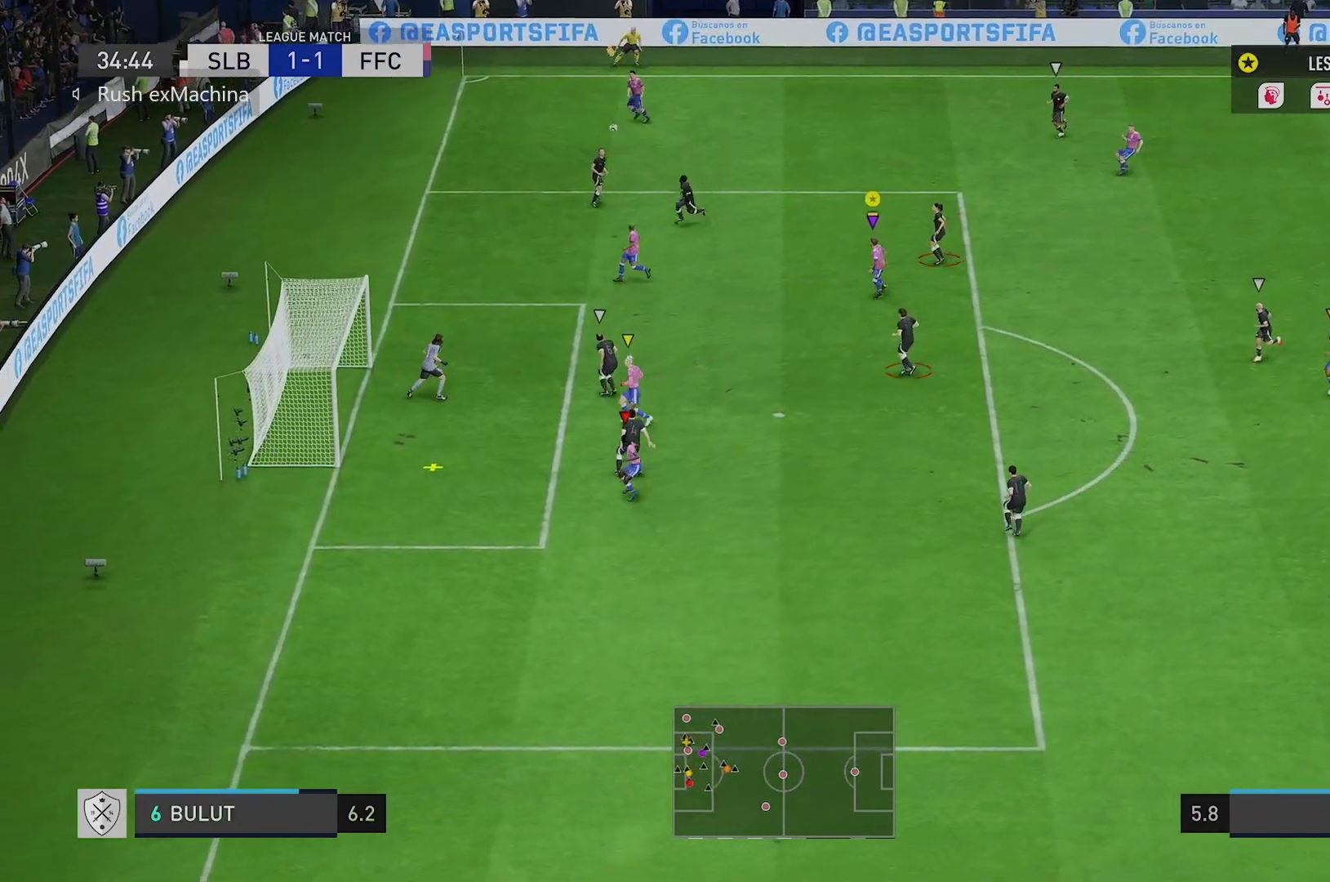
{"buttons": [], "left_stick": "down", "right_stick": "center", "events": [[300, "L2", "up"]]}